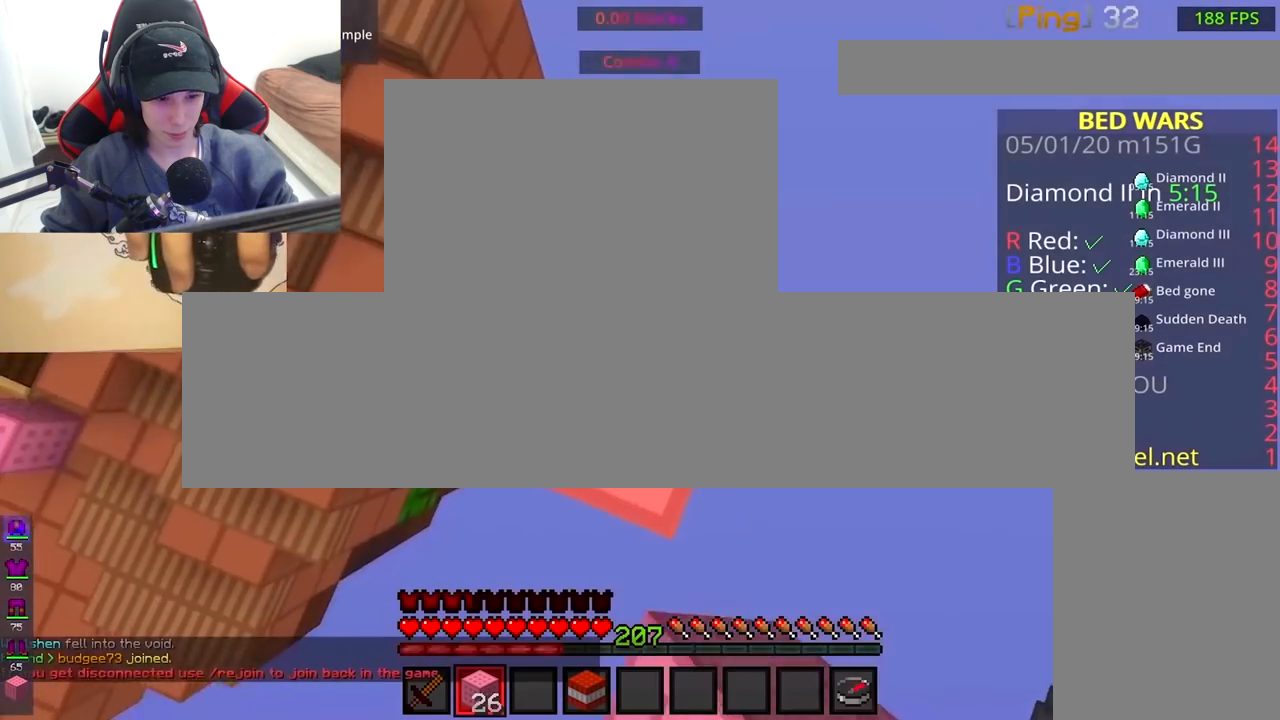
Gameplay with keyboard and mouse; each line is a JSON object with the keys and mouse buttons held at the frame after it. "events" lists presses ("down") and releases ("up") of "a", "d", "s", "space", "w", "mouse_left" and "mouse_right" between this image and that frame as [ms after this image, input, new state], when the widget could be followed in between. "mouse_left", "mouse_right" = the "left", "right" buttons of the "mouse" list. No other keys are recorded. Fast repeated clicks can show as one long hold. Mouse movement is not recorded.
{"keys": ["space"], "mouse": ["right"], "events": [[67, "d", "down"], [117, "s", "down"], [133, "mouse_right", "up"], [217, "mouse_right", "down"], [333, "mouse_right", "up"], [367, "mouse_right", "down"], [467, "d", "up"], [467, "space", "down"], [483, "s", "up"]]}
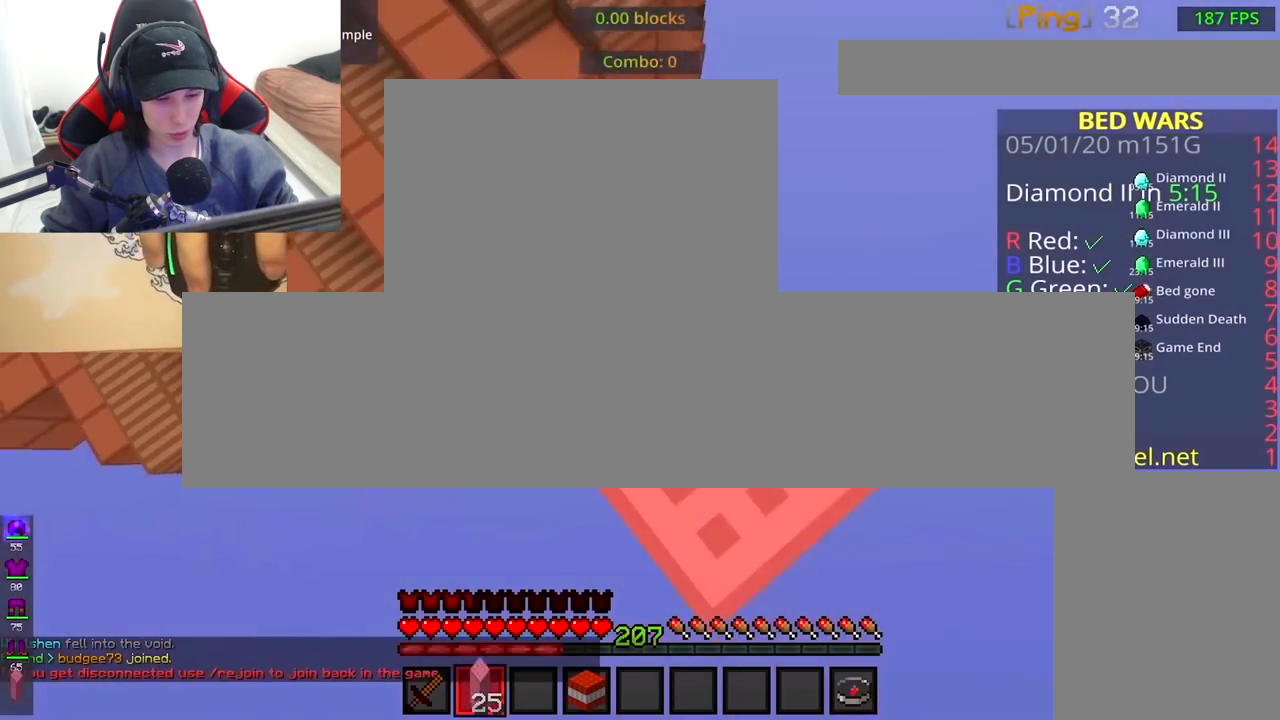
{"keys": [], "mouse": ["left"], "events": [[67, "space", "up"], [233, "mouse_right", "up"], [267, "a", "down"], [267, "mouse_left", "down"], [367, "a", "up"]]}
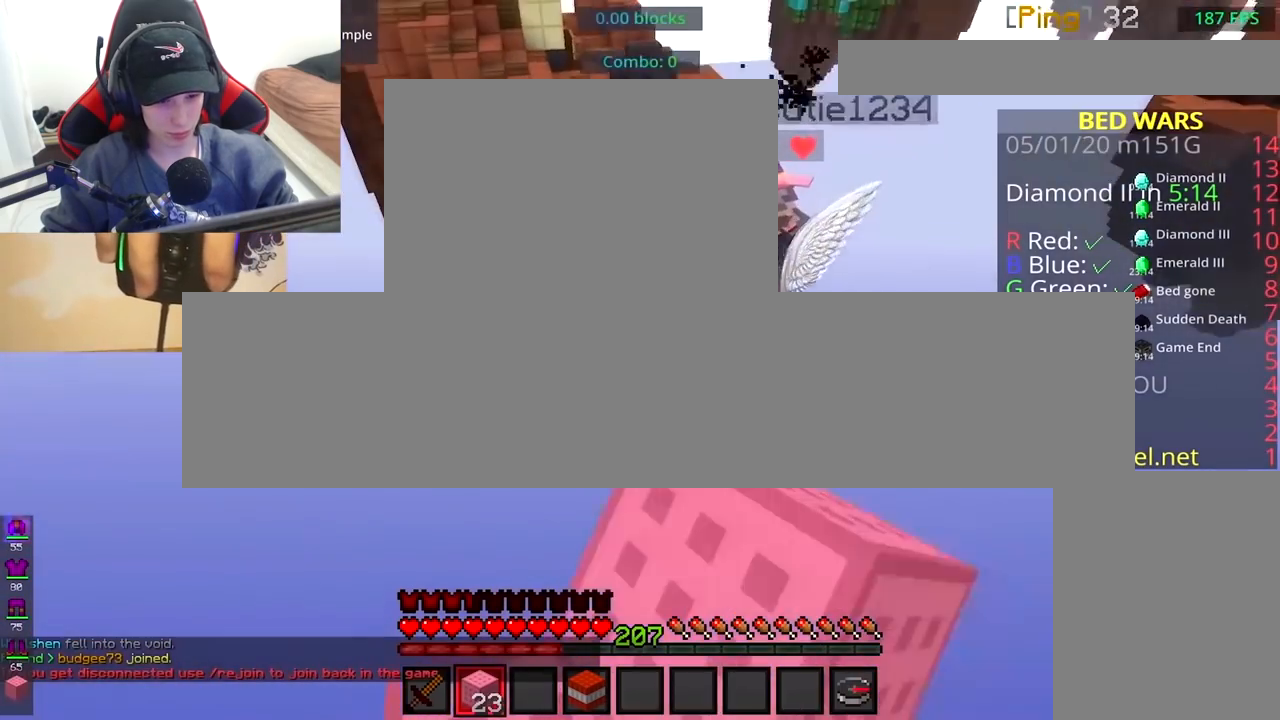
{"keys": ["space", "w"], "mouse": [], "events": [[50, "mouse_left", "up"], [217, "w", "down"], [317, "a", "down"], [467, "space", "down"], [500, "a", "up"]]}
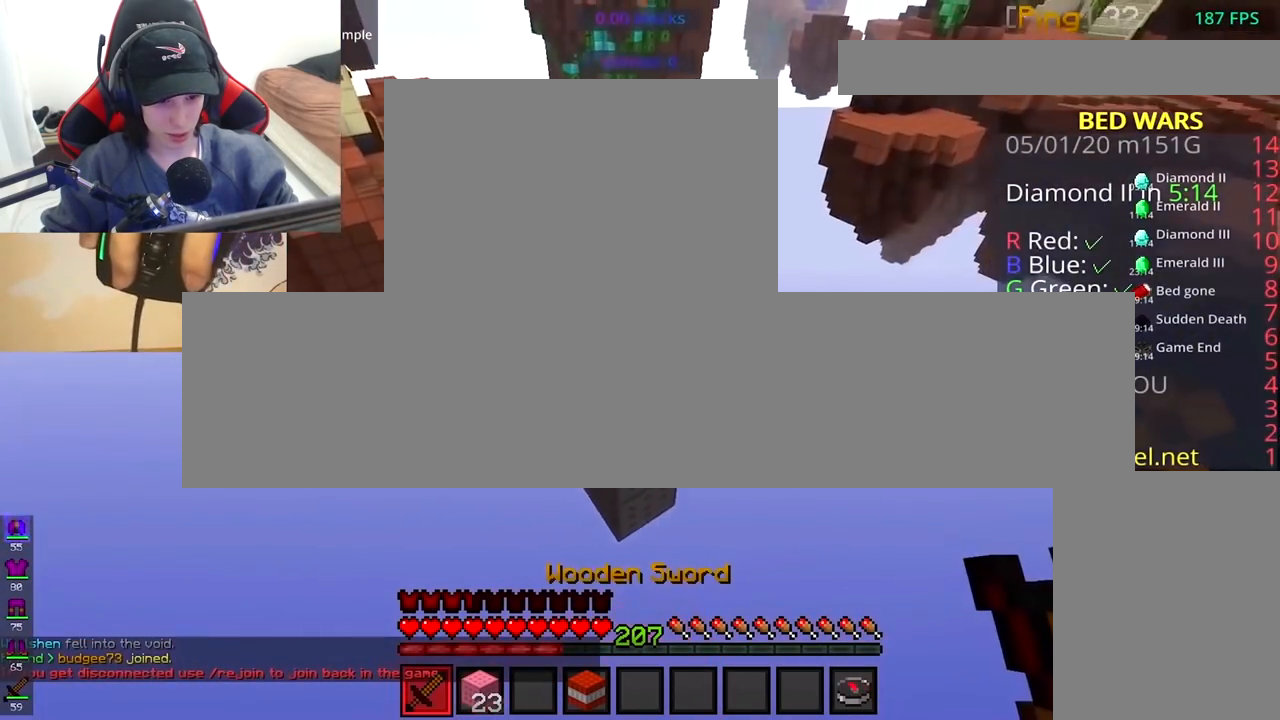
{"keys": ["w"], "mouse": ["left"], "events": [[333, "space", "up"], [467, "mouse_left", "down"]]}
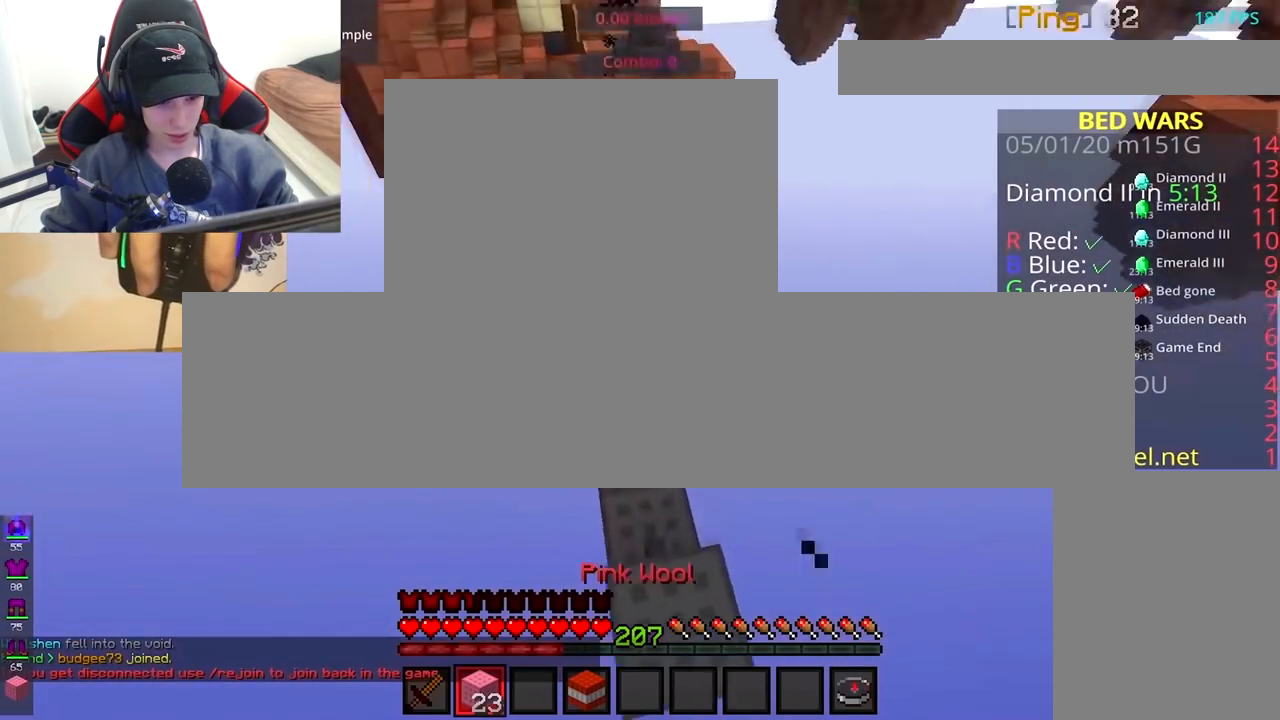
{"keys": ["space"], "mouse": ["right"], "events": [[217, "a", "down"], [233, "mouse_left", "up"], [267, "mouse_right", "down"], [333, "a", "up"], [367, "space", "down"], [383, "w", "up"]]}
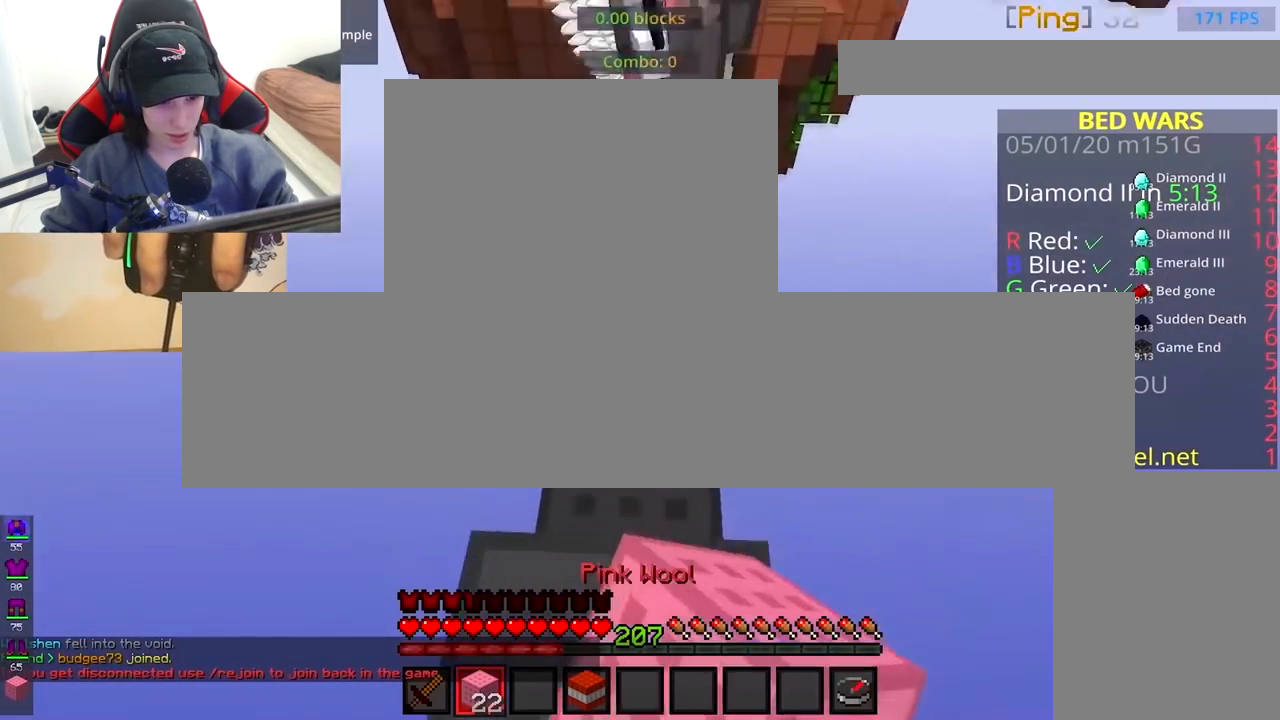
{"keys": ["s"], "mouse": [], "events": [[67, "space", "up"], [417, "s", "down"], [433, "mouse_right", "up"]]}
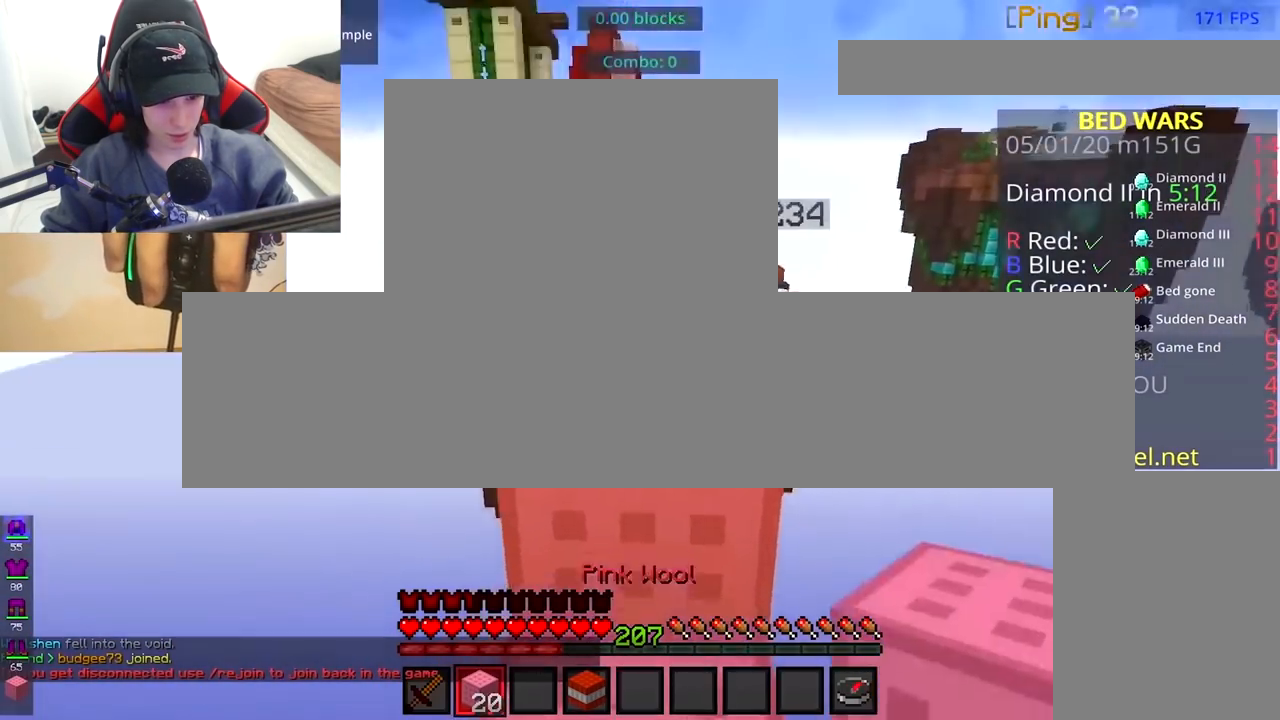
{"keys": ["space", "w"], "mouse": [], "events": [[17, "mouse_right", "down"], [250, "s", "up"], [283, "mouse_right", "up"], [417, "space", "down"], [417, "w", "down"]]}
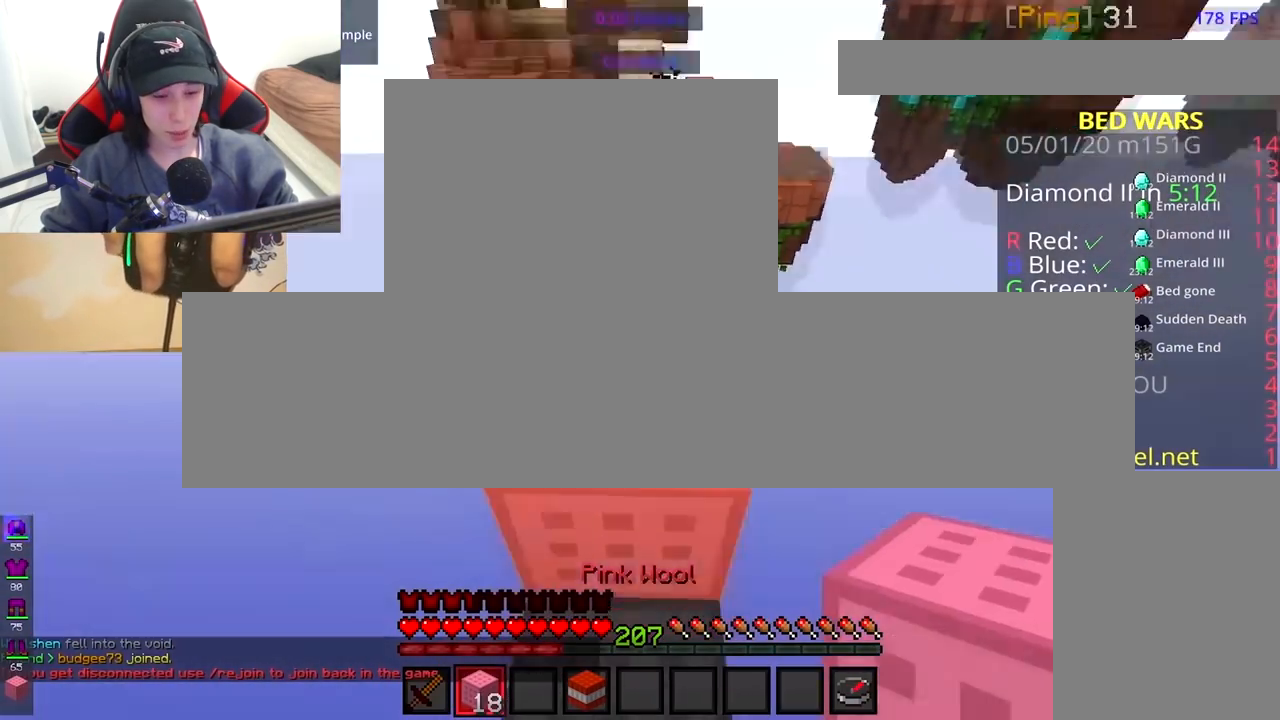
{"keys": ["space", "w"], "mouse": [], "events": [[67, "space", "up"], [83, "w", "up"], [117, "mouse_right", "down"], [217, "w", "down"], [233, "mouse_right", "up"], [267, "a", "down"], [317, "space", "down"], [383, "a", "up"]]}
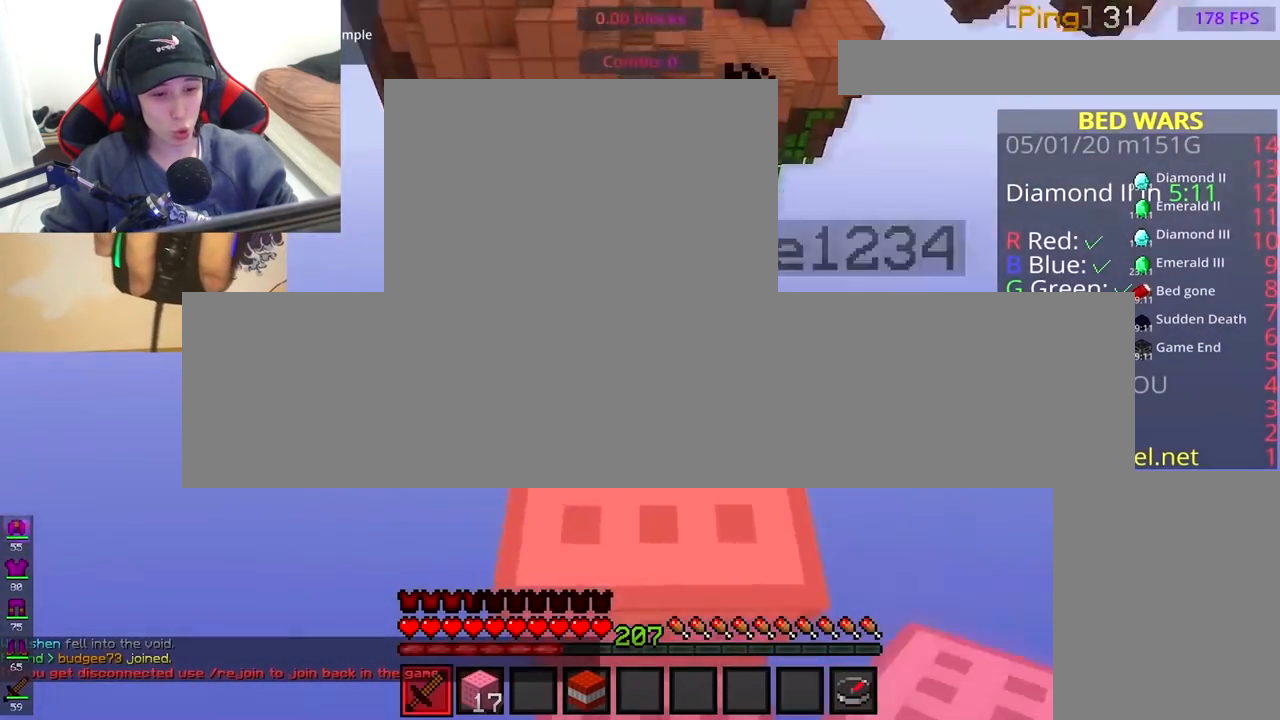
{"keys": ["a", "w"], "mouse": [], "events": [[133, "space", "up"], [167, "a", "down"]]}
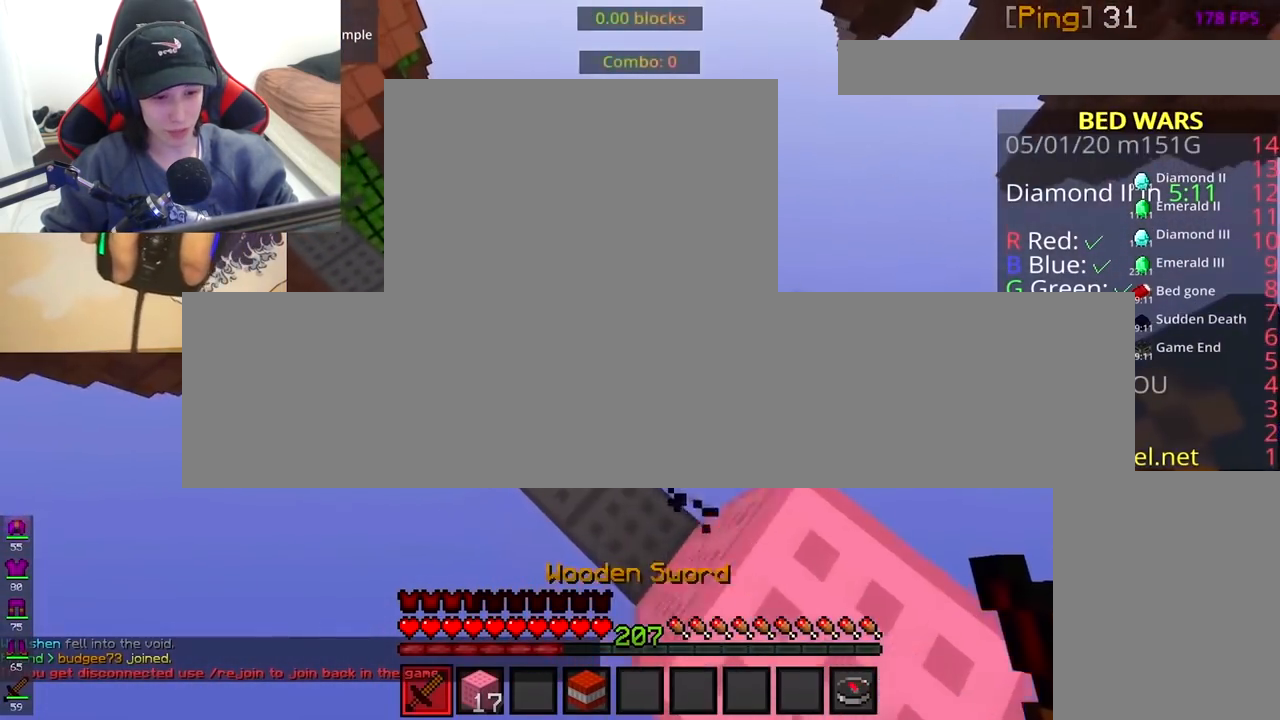
{"keys": ["d", "w"], "mouse": ["left", "right"], "events": [[67, "mouse_left", "down"], [67, "mouse_right", "down"], [233, "a", "up"], [283, "mouse_right", "up"], [367, "d", "down"], [417, "mouse_right", "down"]]}
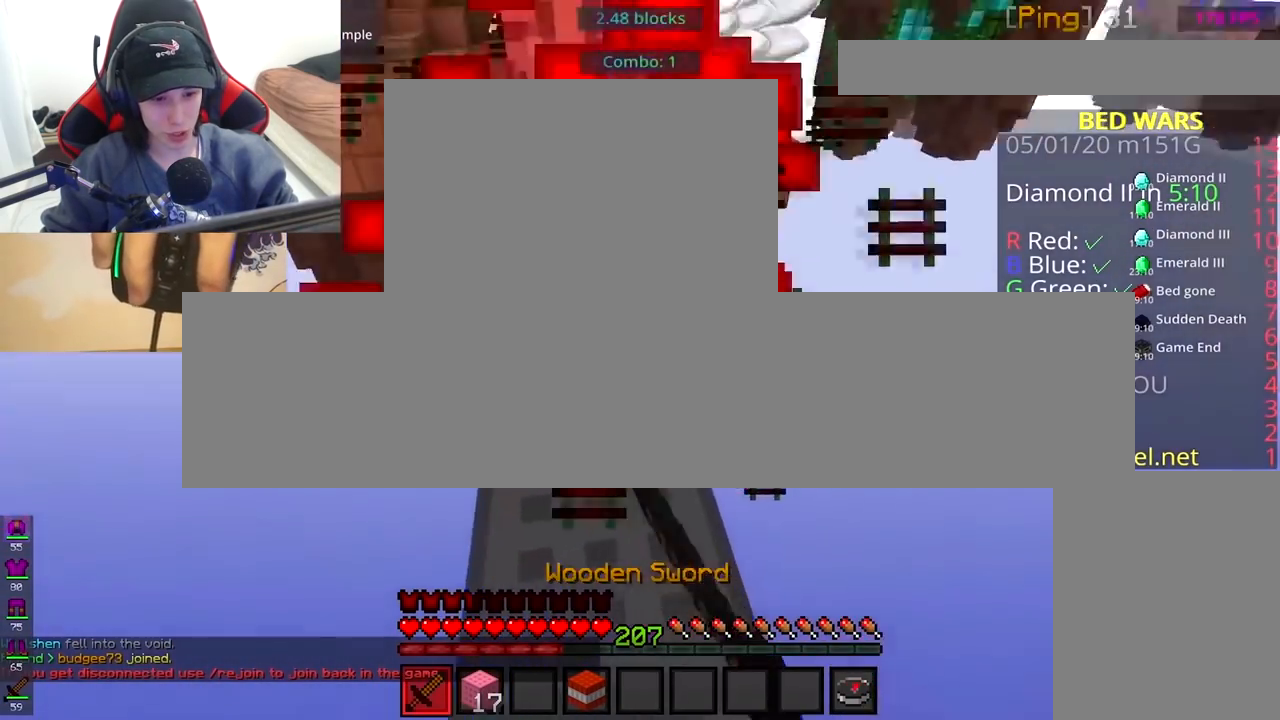
{"keys": ["w"], "mouse": ["left"], "events": [[17, "d", "up"], [283, "mouse_right", "up"]]}
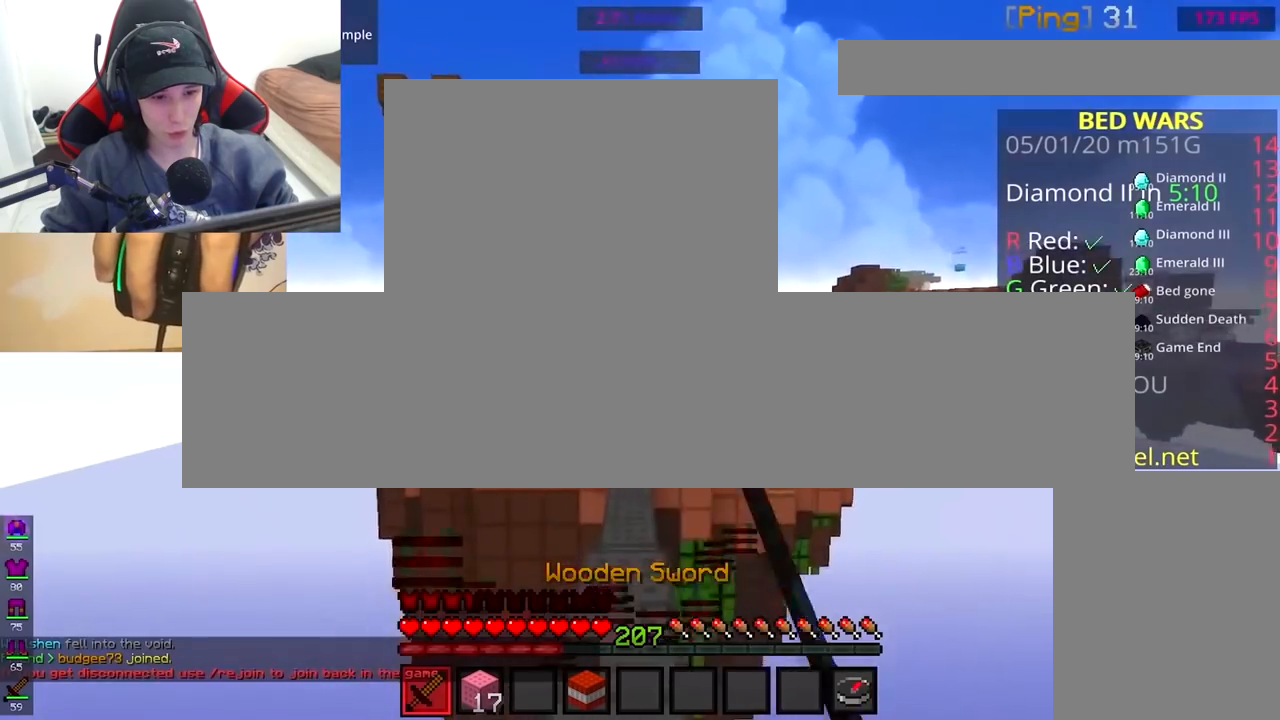
{"keys": ["w"], "mouse": ["right"], "events": [[300, "mouse_left", "up"], [467, "mouse_right", "down"]]}
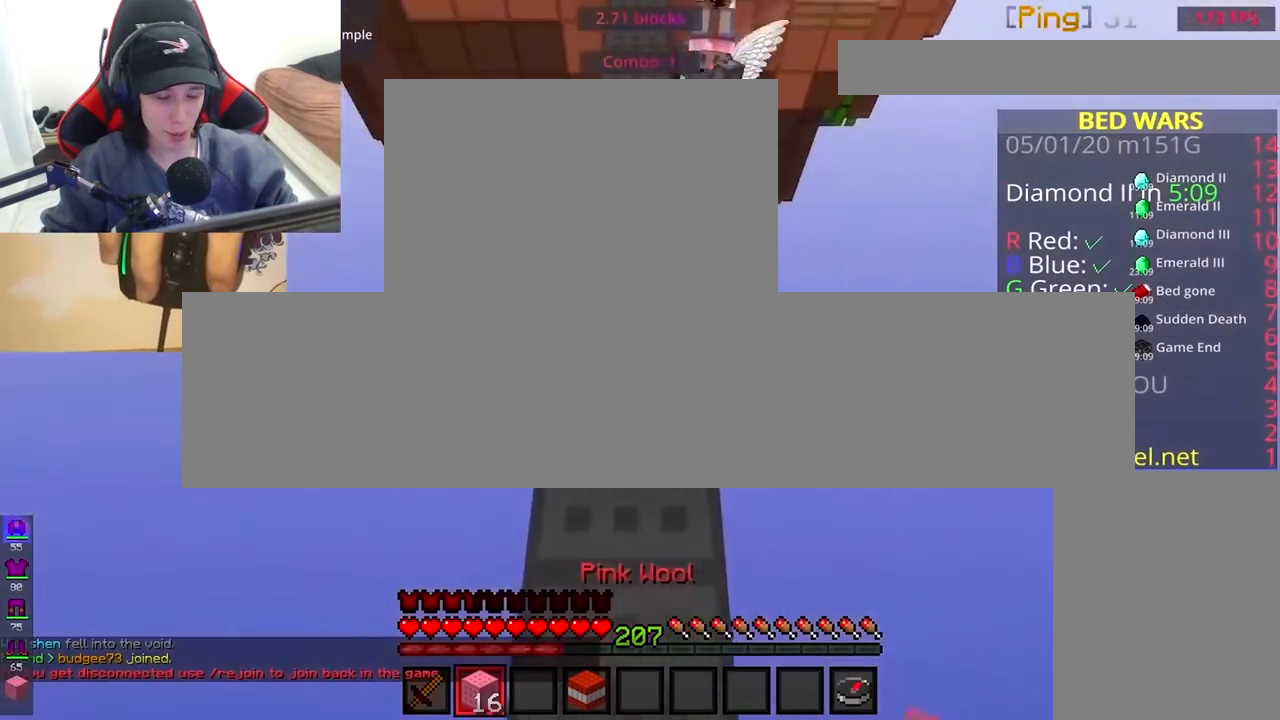
{"keys": ["w"], "mouse": ["right"], "events": [[33, "w", "up"], [67, "space", "down"], [117, "s", "down"], [283, "s", "up"], [317, "w", "down"], [333, "mouse_right", "up"], [417, "mouse_right", "down"], [417, "space", "up"]]}
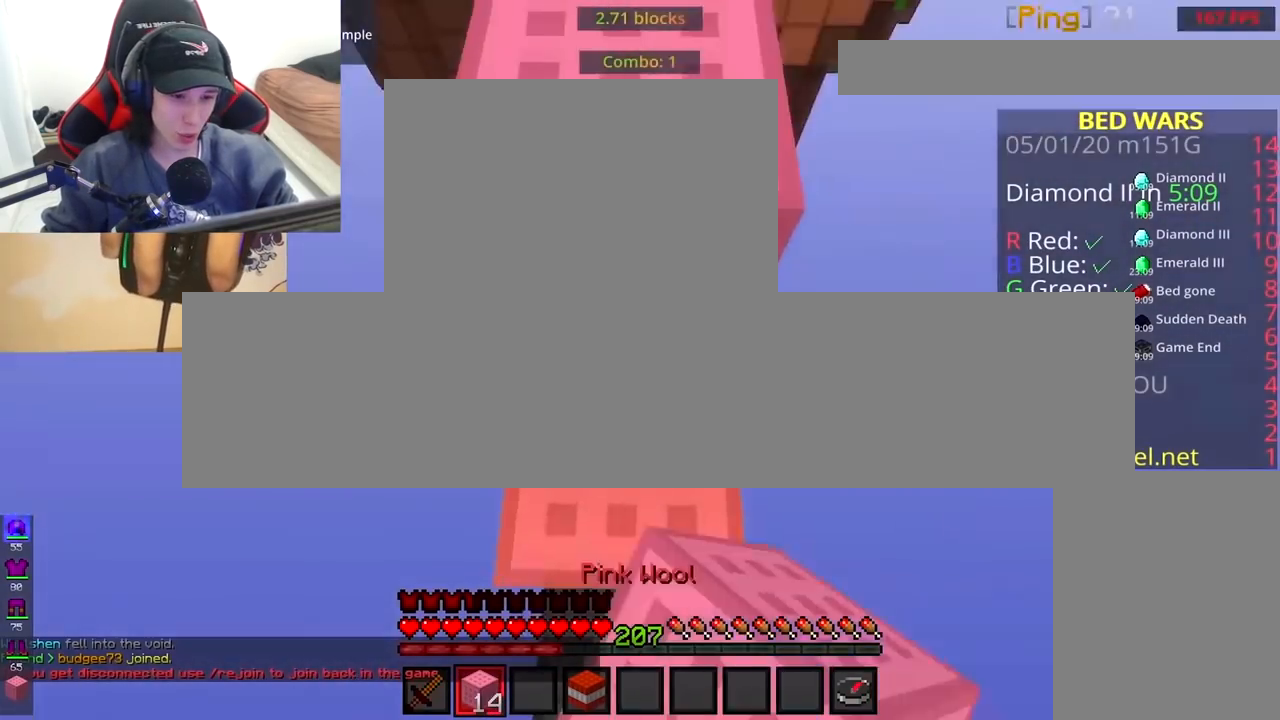
{"keys": ["w"], "mouse": ["left"], "events": [[17, "space", "down"], [33, "mouse_right", "up"], [217, "mouse_left", "down"], [333, "space", "up"]]}
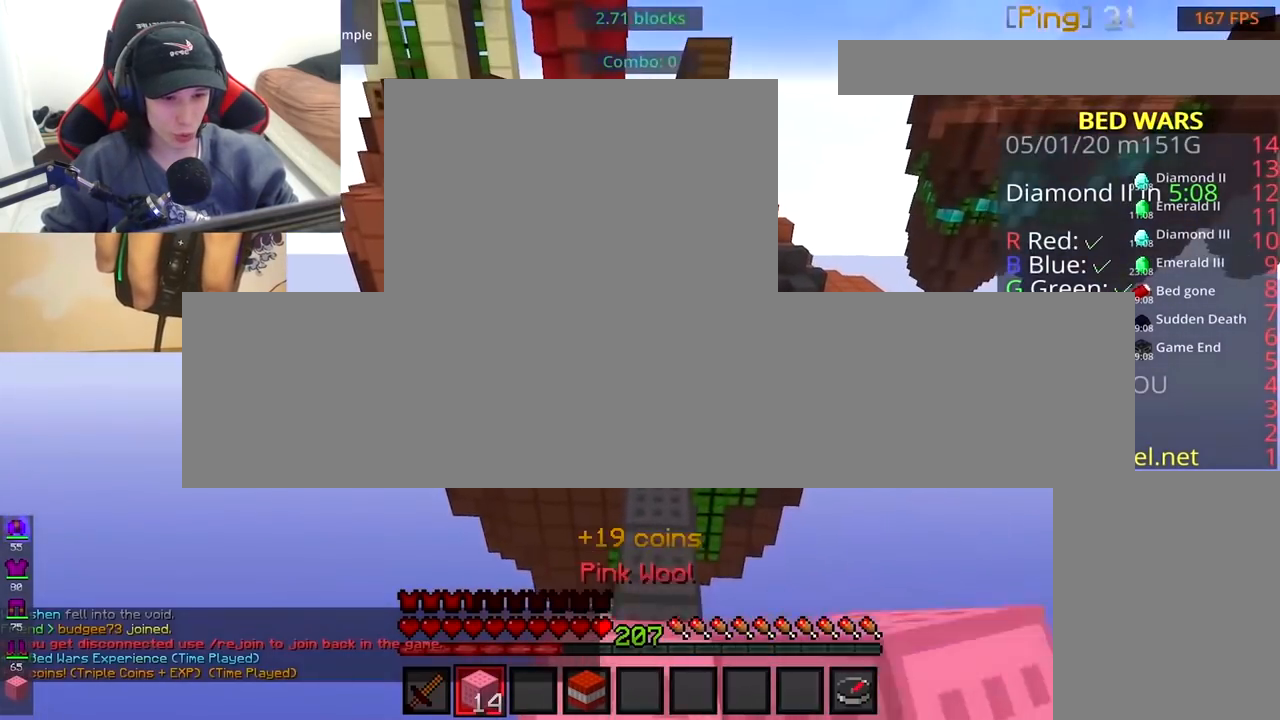
{"keys": ["space", "w"], "mouse": ["right"], "events": [[300, "mouse_left", "up"], [417, "mouse_right", "down"], [467, "space", "down"]]}
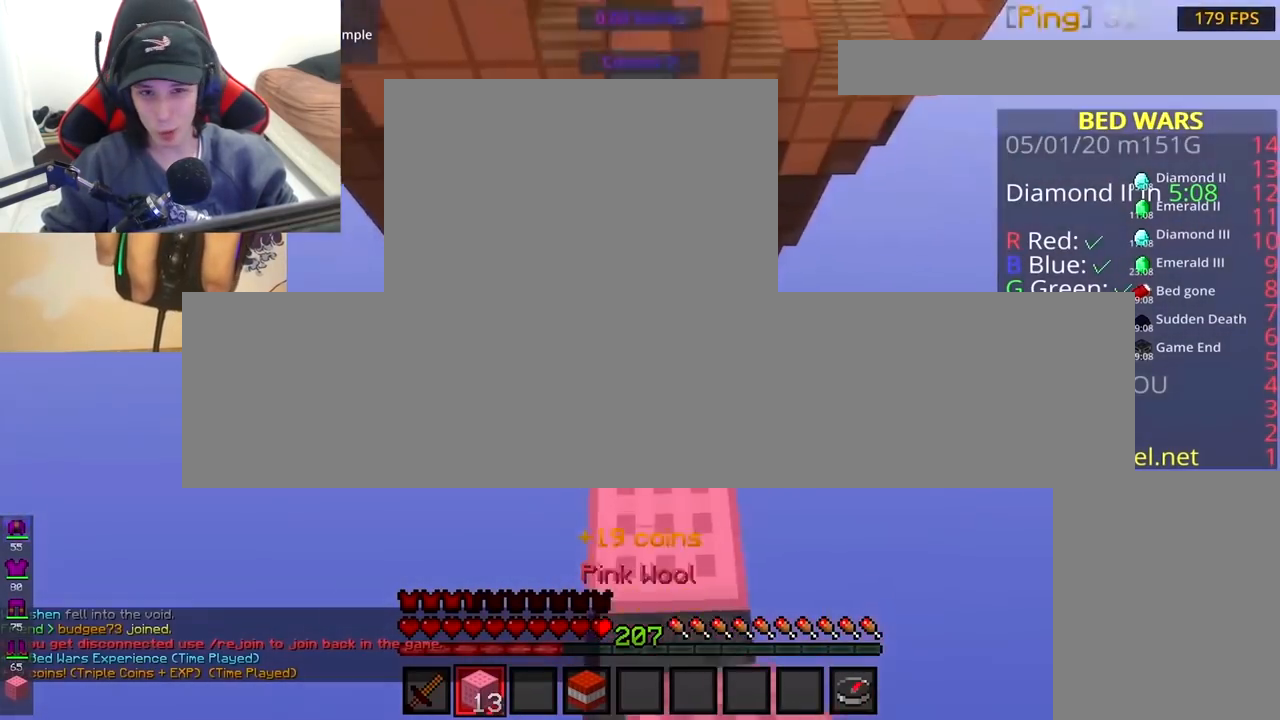
{"keys": ["space", "w"], "mouse": ["left"], "events": [[17, "mouse_left", "down"], [17, "mouse_right", "up"], [433, "mouse_left", "up"], [467, "mouse_left", "down"]]}
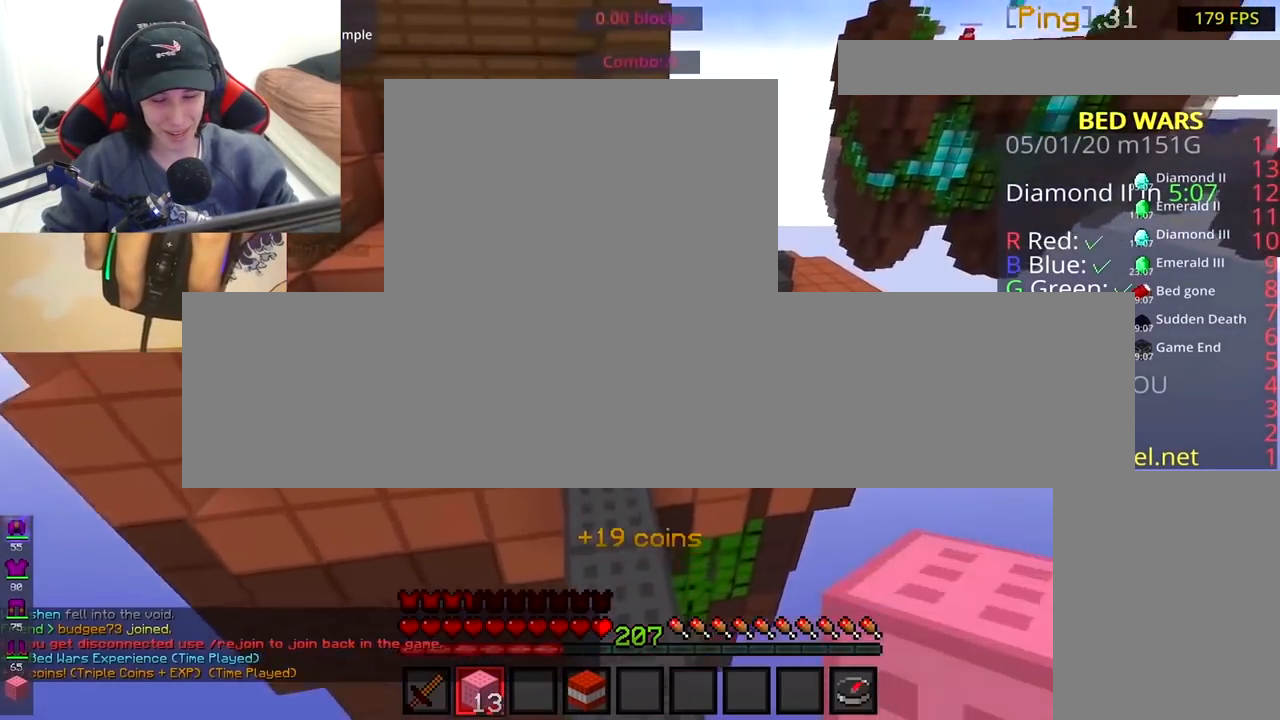
{"keys": ["space", "w"], "mouse": ["left"], "events": [[33, "space", "up"], [100, "mouse_left", "up"], [217, "mouse_left", "down"], [317, "space", "down"], [333, "mouse_left", "up"], [367, "mouse_left", "down"]]}
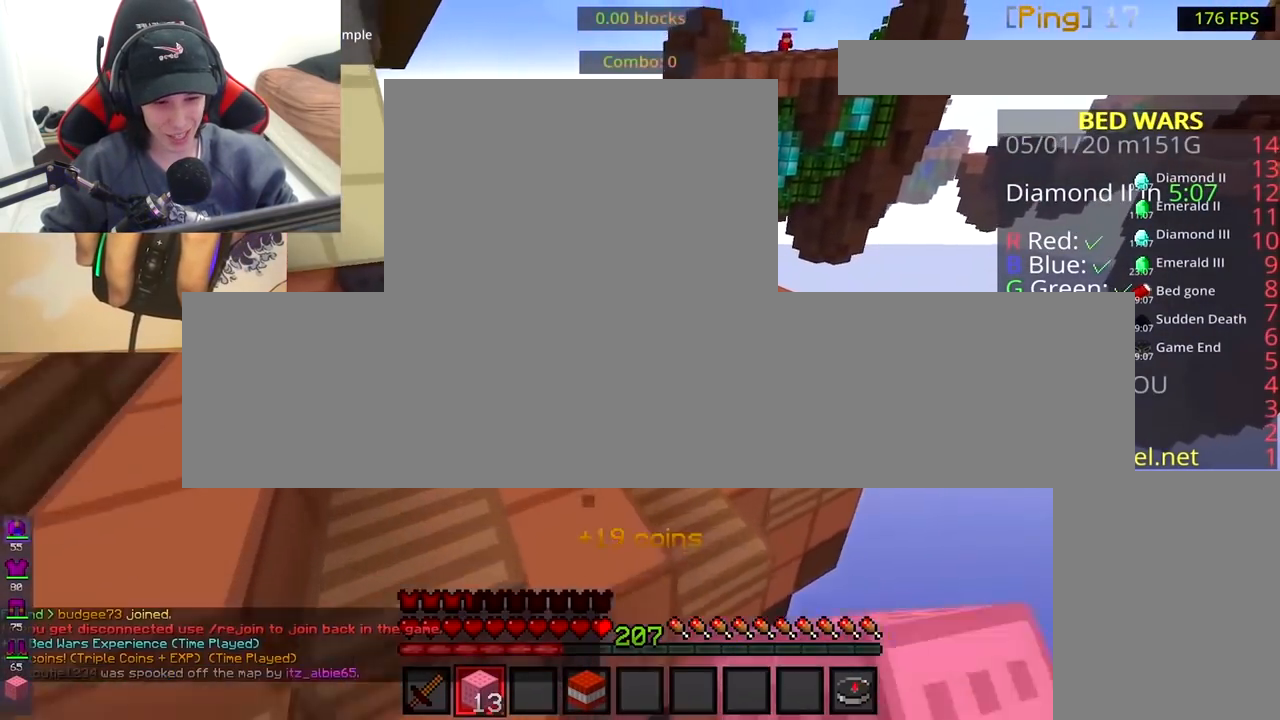
{"keys": ["space", "w"], "mouse": [], "events": [[133, "space", "up"], [150, "mouse_left", "up"], [417, "space", "down"]]}
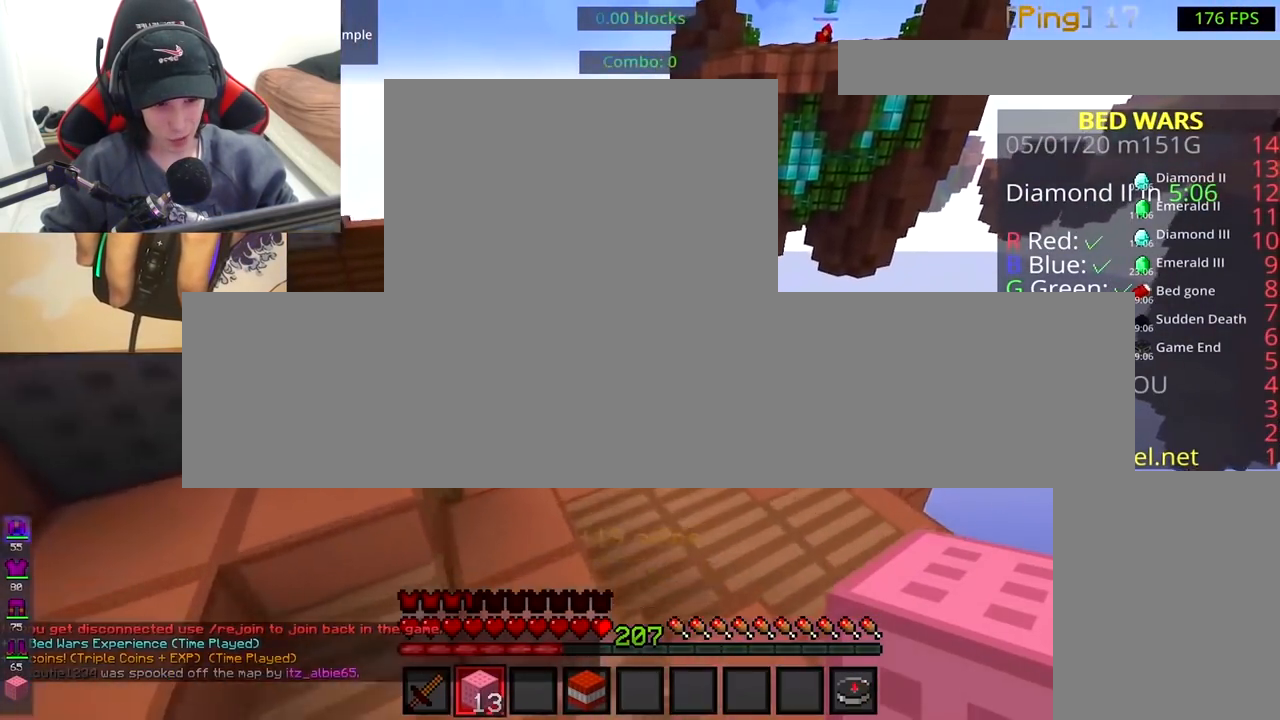
{"keys": ["w"], "mouse": [], "events": [[217, "space", "up"]]}
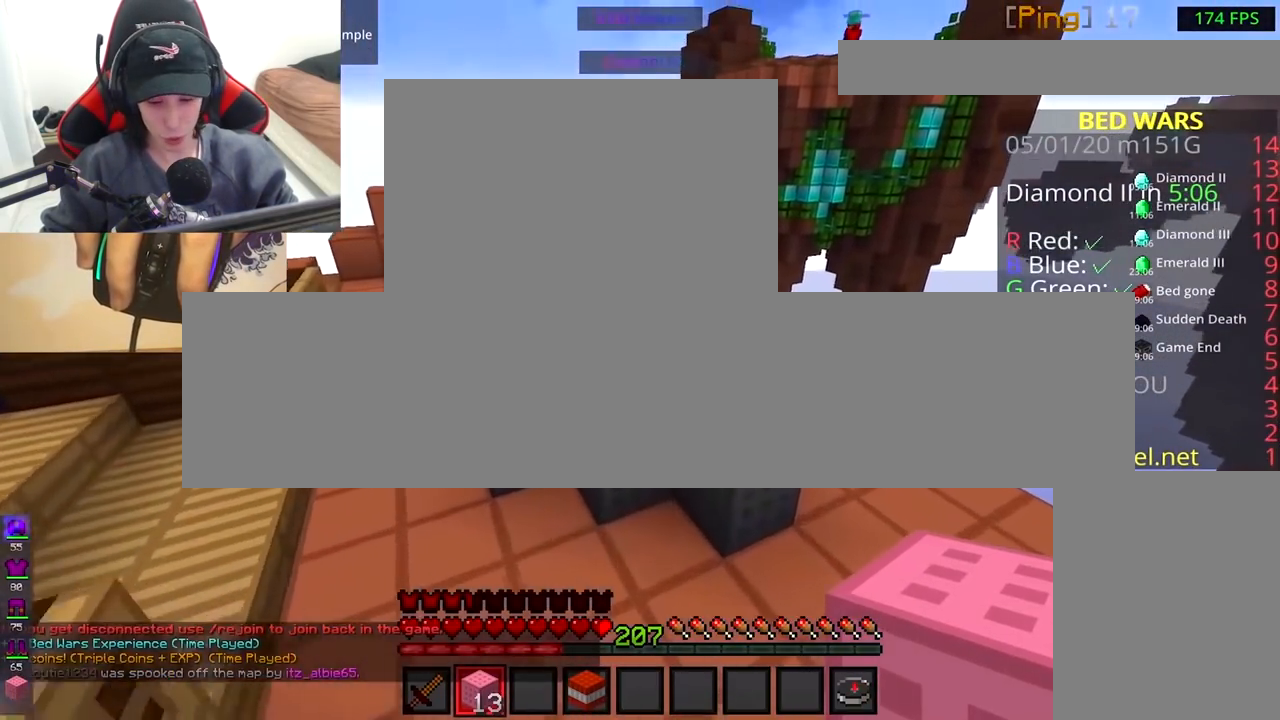
{"keys": [], "mouse": ["left"], "events": [[133, "w", "up"], [167, "mouse_left", "down"]]}
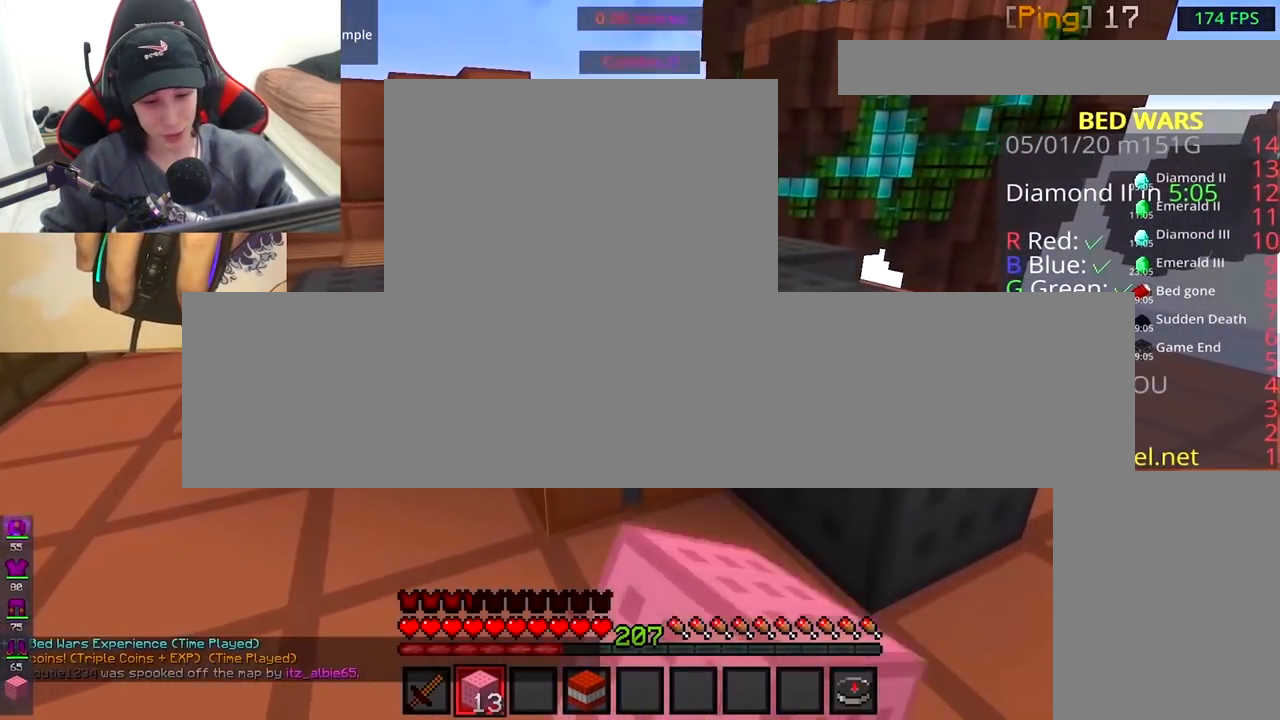
{"keys": [], "mouse": ["left"], "events": []}
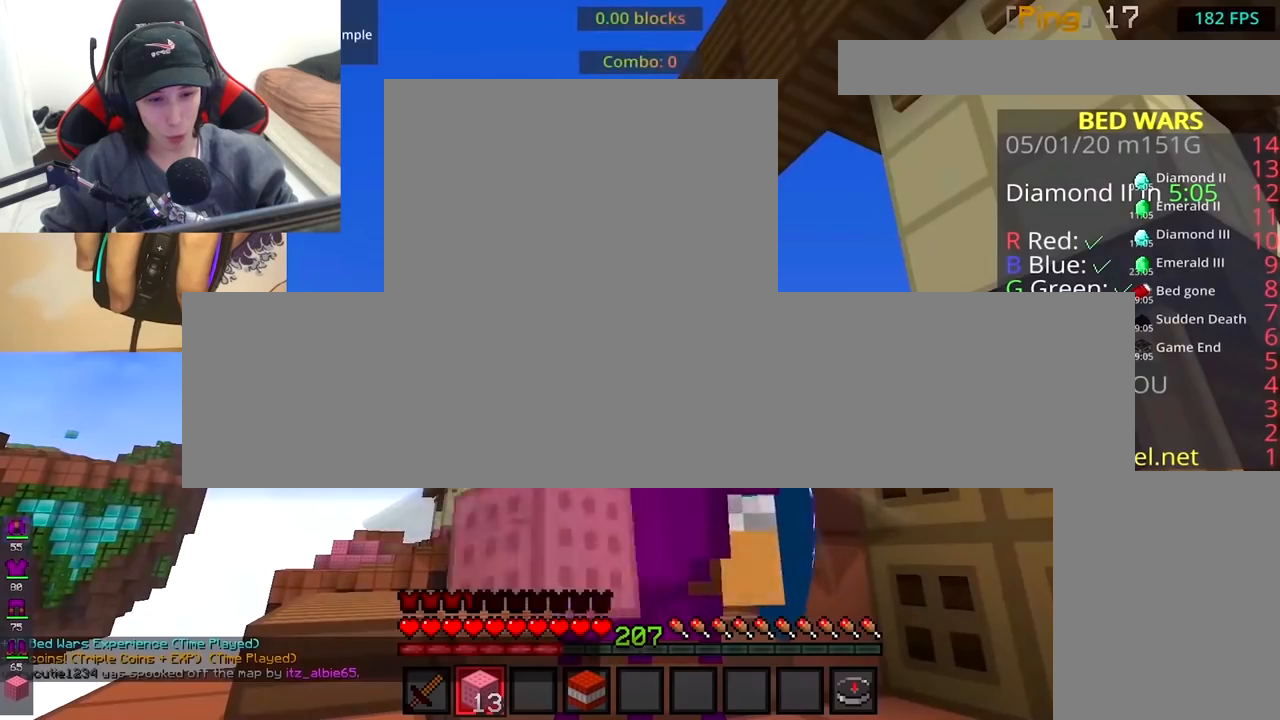
{"keys": [], "mouse": ["left"], "events": []}
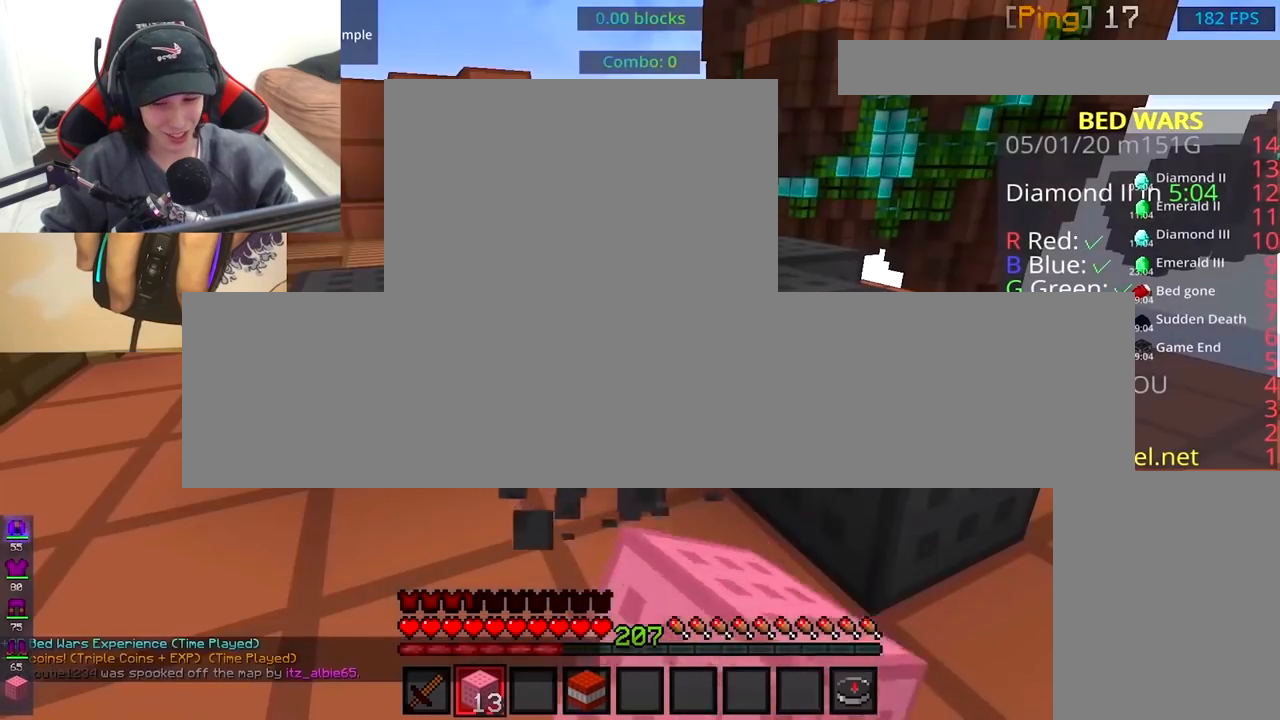
{"keys": [], "mouse": ["left"], "events": []}
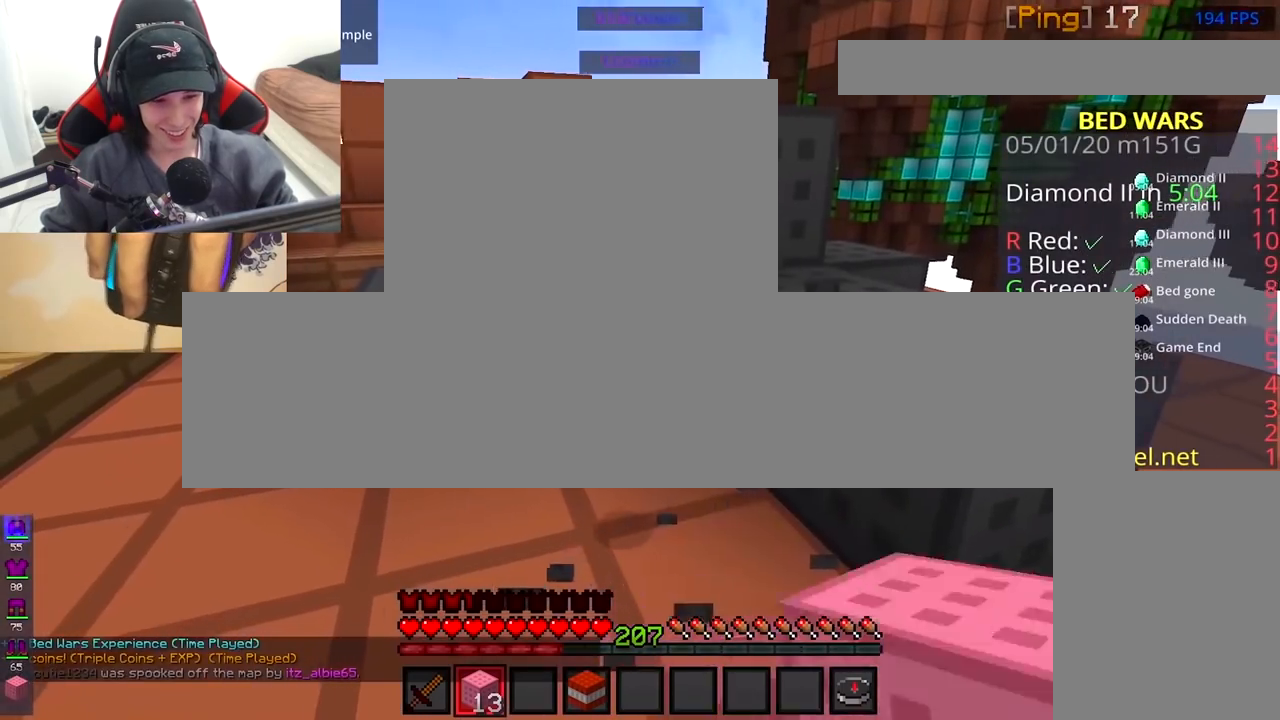
{"keys": ["a", "w"], "mouse": [], "events": [[67, "s", "down"], [133, "a", "down"], [133, "mouse_left", "up"], [167, "mouse_right", "down"], [433, "s", "up"], [467, "w", "down"], [483, "mouse_right", "up"]]}
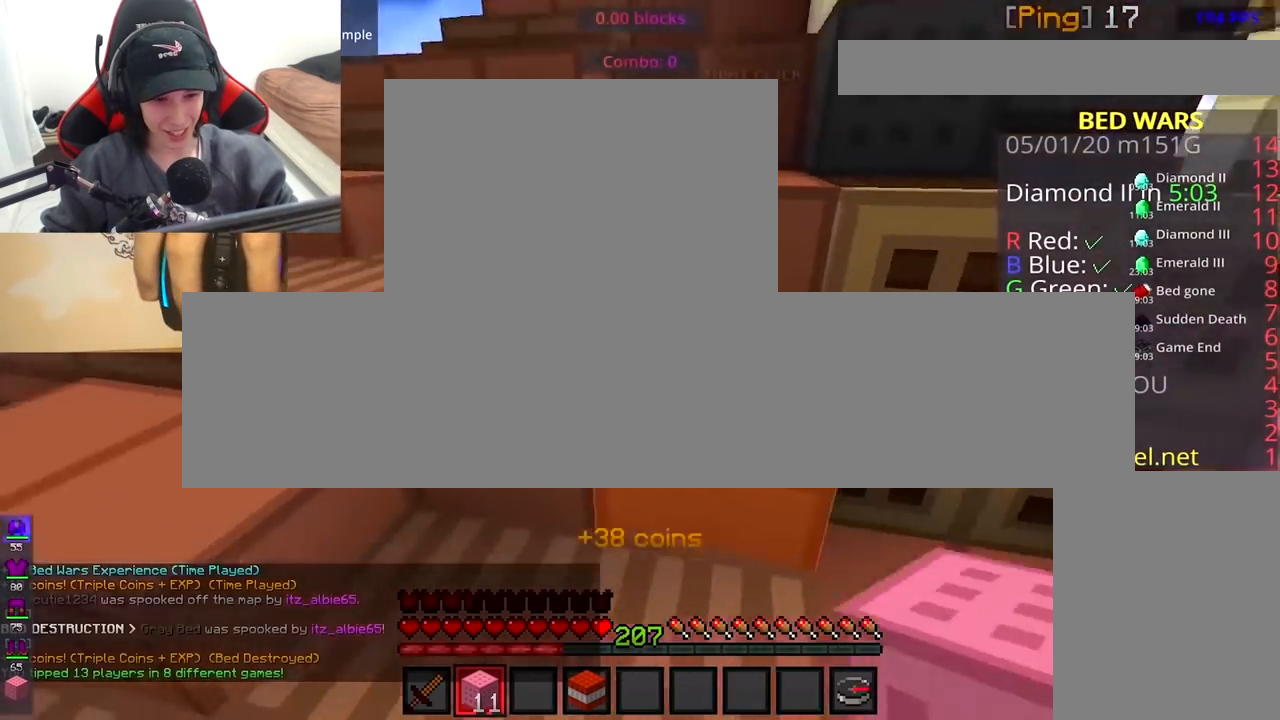
{"keys": ["a", "w"], "mouse": ["left"], "events": [[17, "mouse_left", "down"], [17, "space", "down"], [133, "mouse_left", "up"], [167, "mouse_left", "down"], [233, "space", "up"], [283, "mouse_left", "up"], [417, "mouse_left", "down"]]}
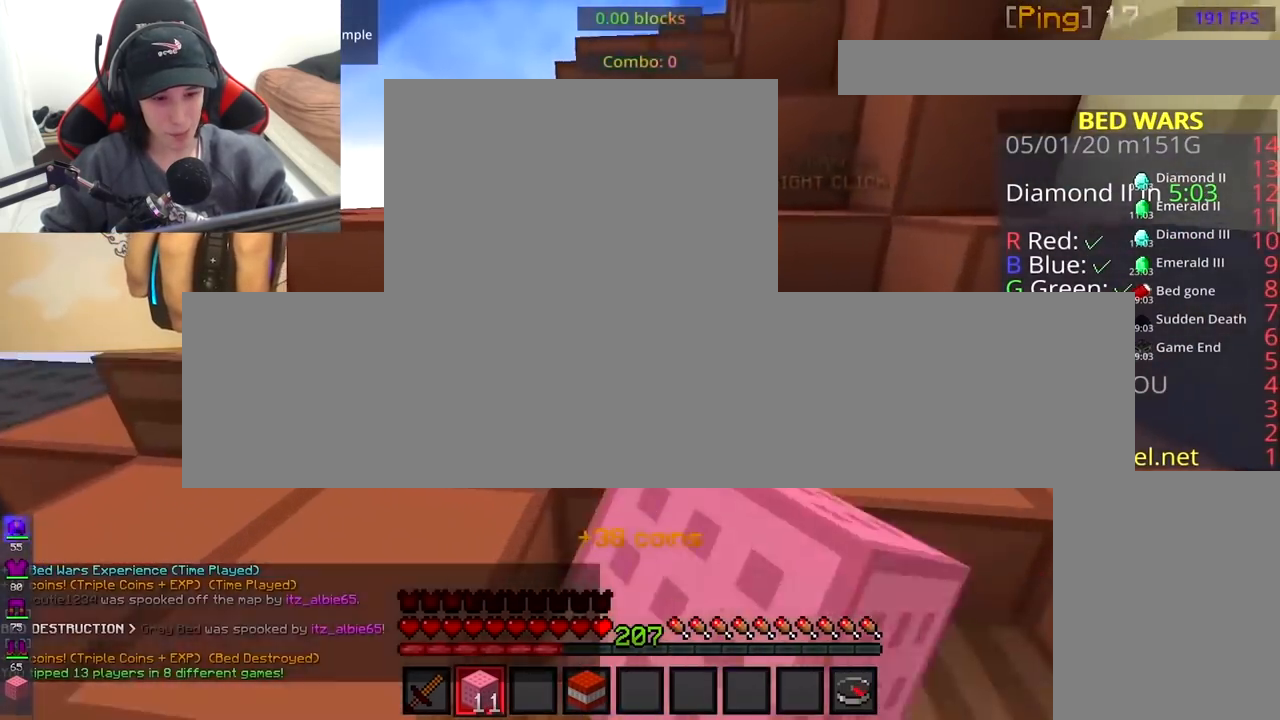
{"keys": ["space", "w"], "mouse": ["left"], "events": [[17, "a", "up"], [17, "space", "down"], [33, "mouse_left", "up"], [67, "mouse_left", "down"], [183, "mouse_left", "up"], [217, "mouse_left", "down"]]}
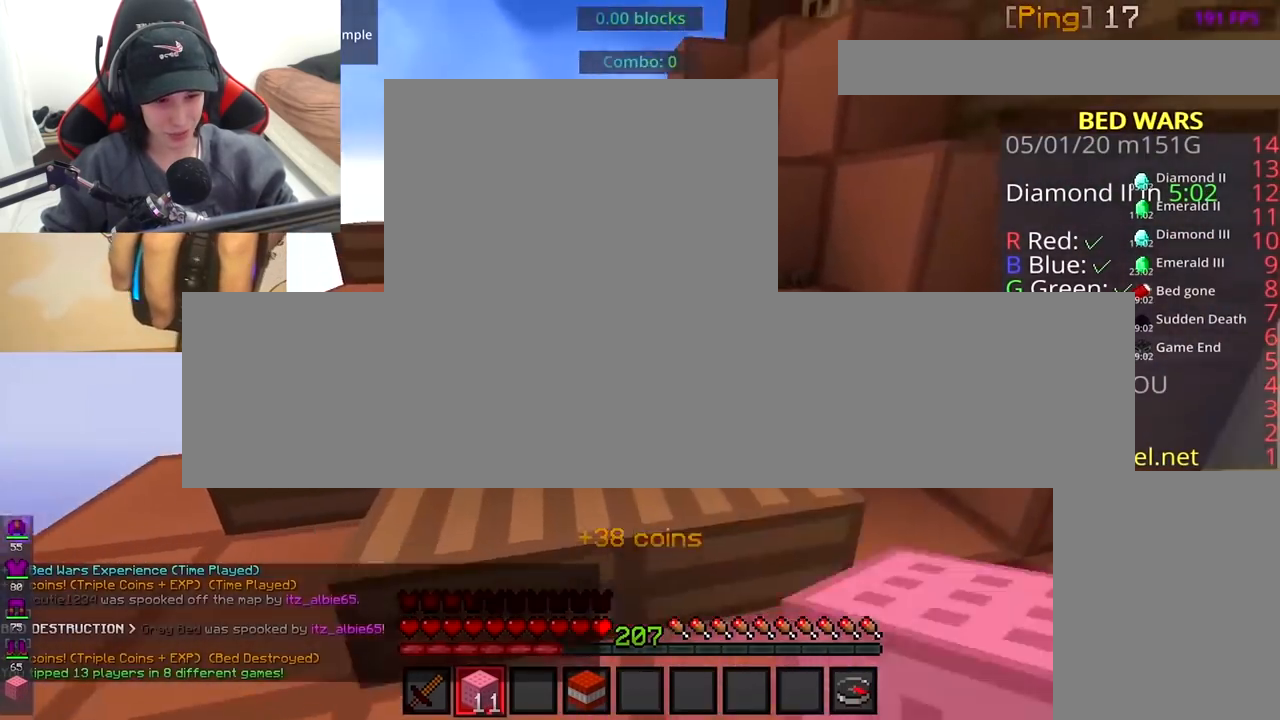
{"keys": ["s"], "mouse": ["right"], "events": [[117, "a", "down"], [217, "space", "up"], [250, "mouse_left", "up"], [267, "mouse_right", "down"], [267, "s", "down"], [283, "w", "up"], [467, "a", "up"]]}
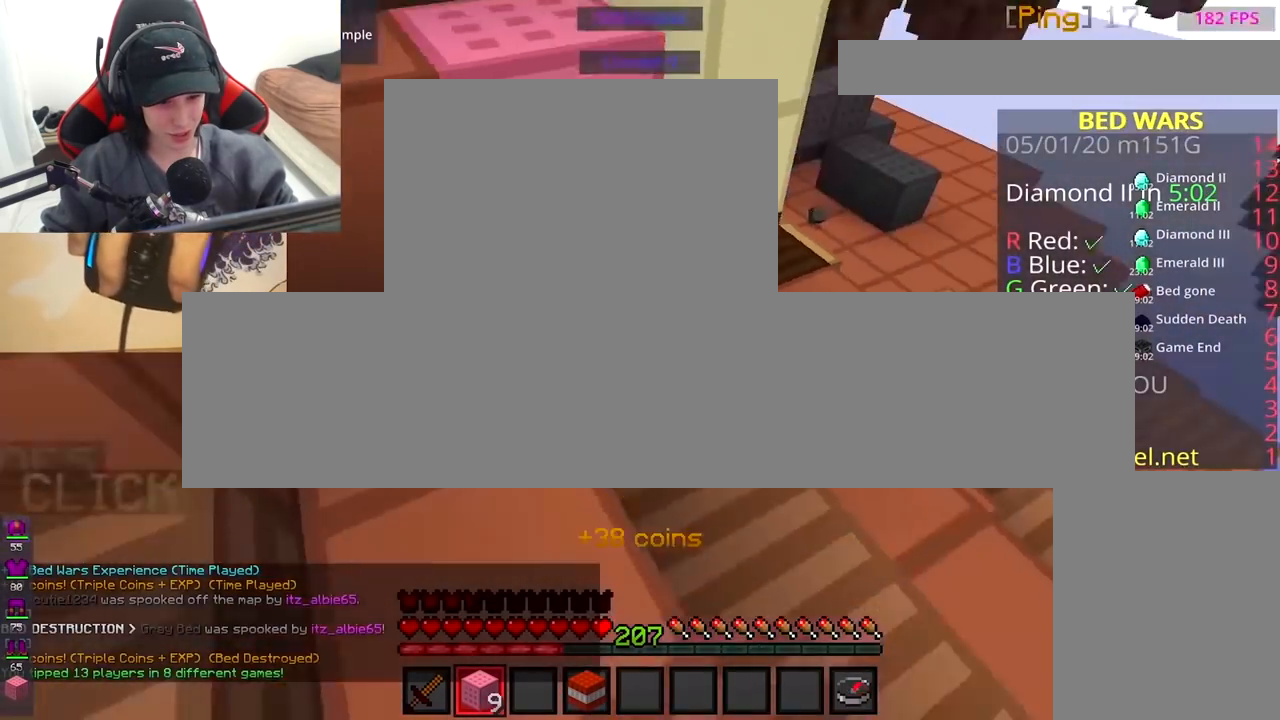
{"keys": ["a", "w"], "mouse": ["left"], "events": [[67, "mouse_left", "down"], [183, "mouse_left", "up"], [267, "a", "down"], [333, "s", "up"], [367, "w", "down"], [417, "mouse_left", "down"], [433, "mouse_right", "up"]]}
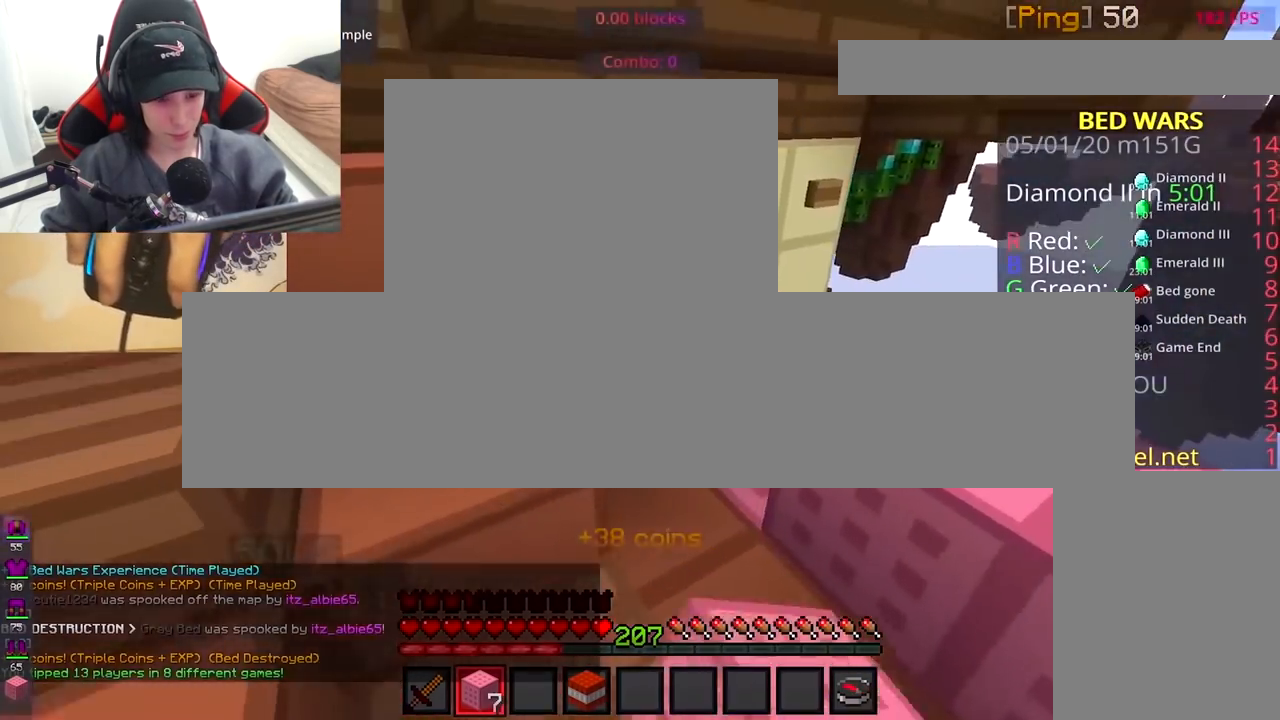
{"keys": ["a", "w"], "mouse": [], "events": [[67, "a", "up"], [67, "mouse_left", "up"], [67, "space", "down"], [167, "a", "down"], [317, "space", "up"]]}